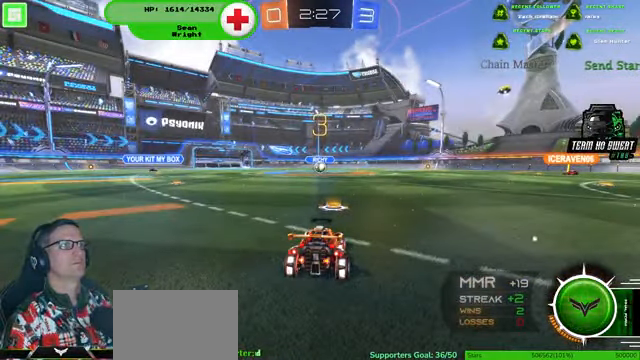
Gameplay with a controller (PlayStation layout); each line is a JSON object with the inputs held at the frame after it (dt_ms = milliseconds from this image to that frame). "events" lists button and stick changes between this image and that frame as [ms after this image, input, new state], when the widget could be followed in between. Not read: HOME L3 R3.
{"dt_ms": 500, "buttons": ["R1", "R2"], "left_stick": "center", "right_stick": "center", "events": [[366, "R2", "down"], [500, "R1", "down"]]}
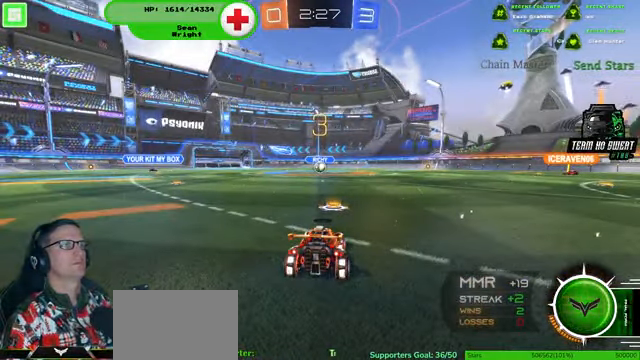
{"dt_ms": 500, "buttons": ["R1", "R2"], "left_stick": "center", "right_stick": "center", "events": []}
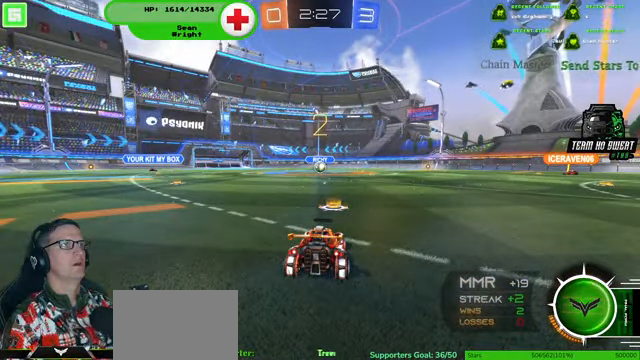
{"dt_ms": 500, "buttons": ["R1", "R2"], "left_stick": "center", "right_stick": "center", "events": []}
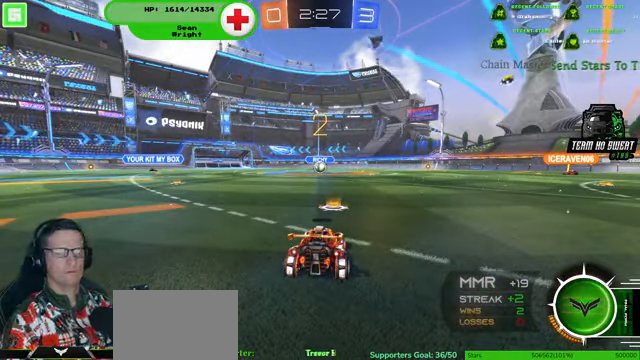
{"dt_ms": 500, "buttons": ["R1", "R2"], "left_stick": "center", "right_stick": "center", "events": []}
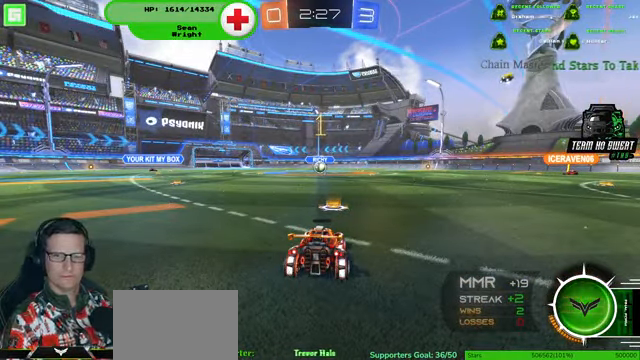
{"dt_ms": 500, "buttons": ["R1", "R2"], "left_stick": "center", "right_stick": "center", "events": []}
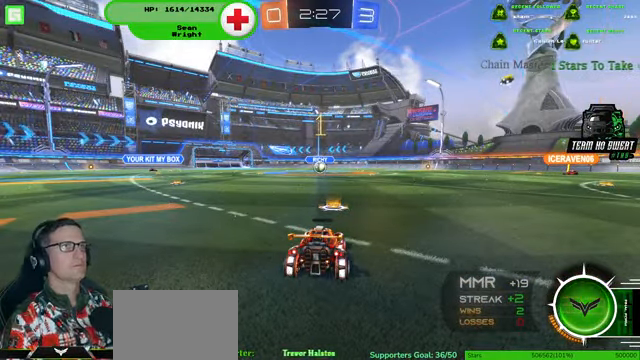
{"dt_ms": 500, "buttons": ["R1", "R2"], "left_stick": "center", "right_stick": "center", "events": []}
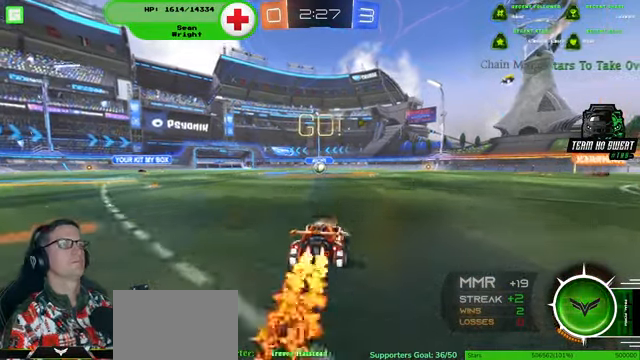
{"dt_ms": 500, "buttons": ["R1", "R2"], "left_stick": "center", "right_stick": "center", "events": []}
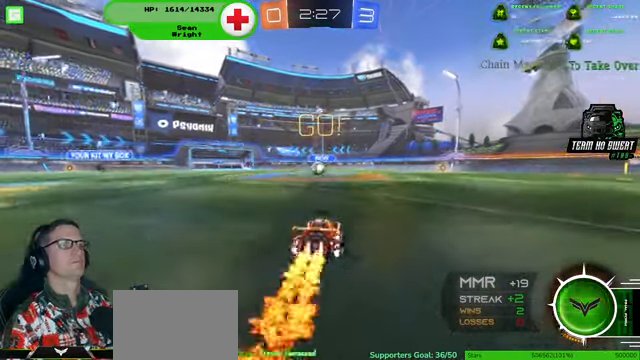
{"dt_ms": 500, "buttons": ["R1", "R2"], "left_stick": "left", "right_stick": "center", "events": [[367, "left_stick", "left"]]}
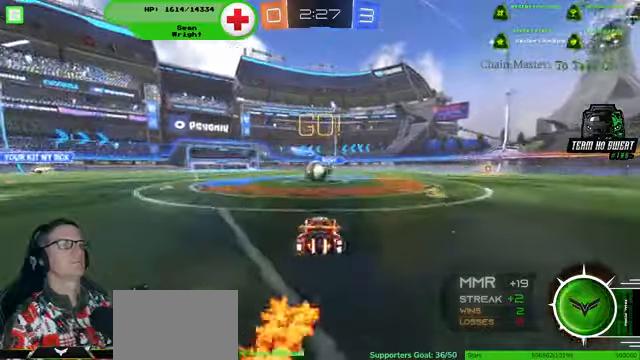
{"dt_ms": 500, "buttons": ["R1", "R2"], "left_stick": "up-left", "right_stick": "center", "events": [[34, "left_stick", "center"], [367, "left_stick", "up-left"]]}
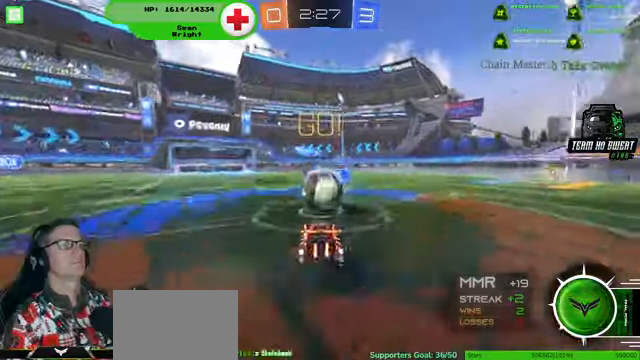
{"dt_ms": 500, "buttons": ["R2"], "left_stick": "center", "right_stick": "center", "events": [[34, "left_stick", "up"], [134, "left_stick", "up-right"], [500, "R1", "up"], [500, "left_stick", "center"]]}
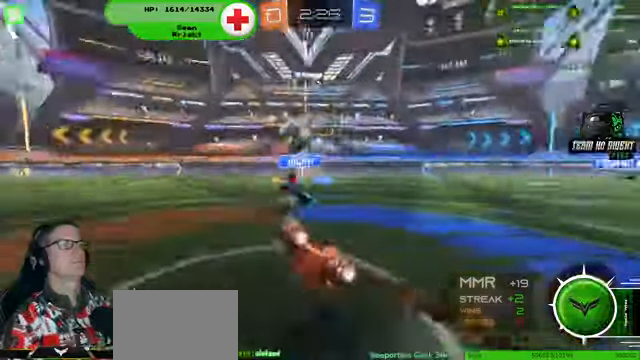
{"dt_ms": 500, "buttons": ["R2"], "left_stick": "down-right", "right_stick": "center", "events": [[234, "left_stick", "down-right"]]}
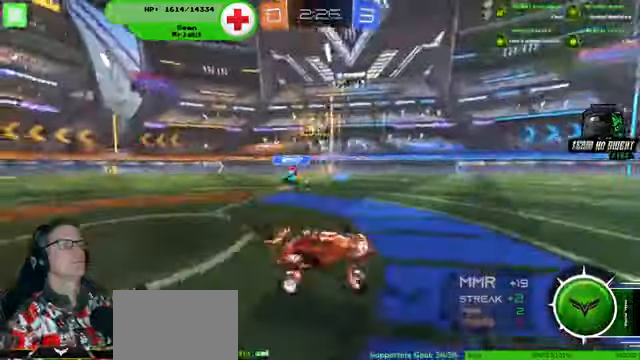
{"dt_ms": 500, "buttons": ["R2"], "left_stick": "down-right", "right_stick": "center", "events": []}
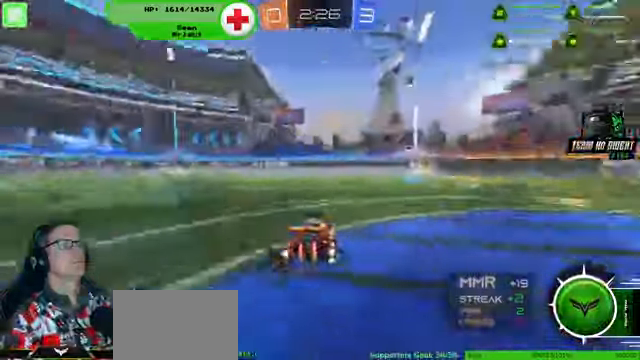
{"dt_ms": 500, "buttons": ["R2"], "left_stick": "up", "right_stick": "center"}
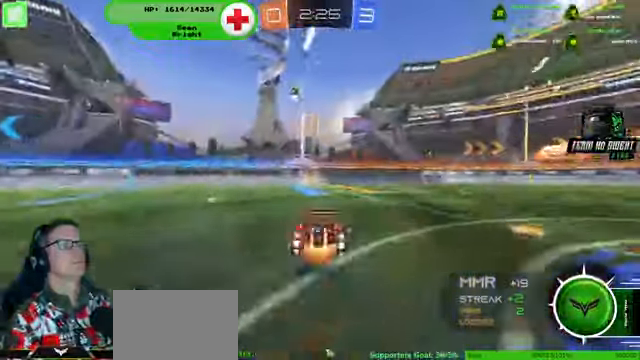
{"dt_ms": 500, "buttons": ["R2"], "left_stick": "center", "right_stick": "center", "events": [[67, "R1", "down"], [100, "left_stick", "center"], [134, "R1", "up"]]}
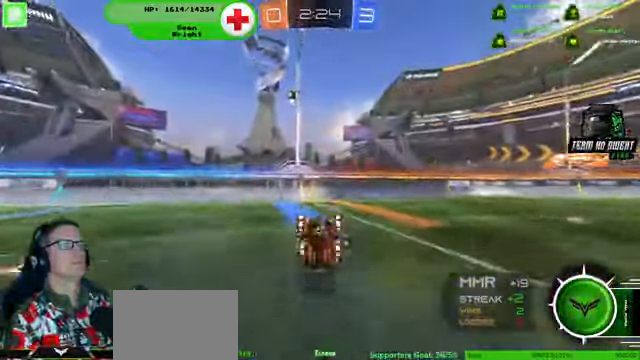
{"dt_ms": 500, "buttons": ["R2"], "left_stick": "center", "right_stick": "center", "events": []}
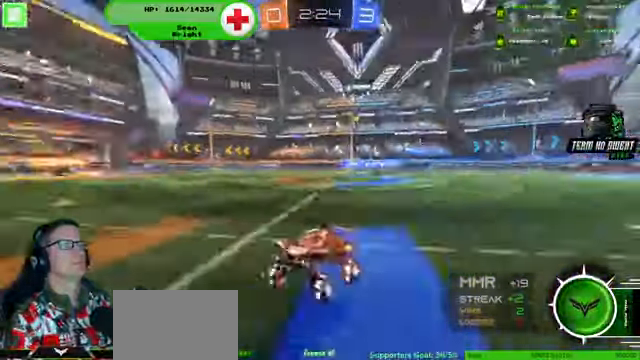
{"dt_ms": 500, "buttons": ["R2"], "left_stick": "down-right", "right_stick": "center", "events": [[467, "left_stick", "down-right"]]}
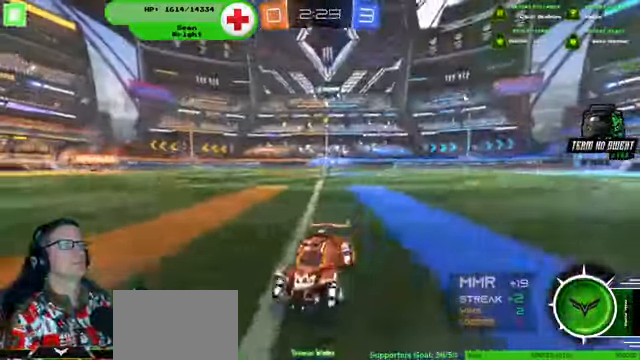
{"dt_ms": 500, "buttons": ["R2"], "left_stick": "center", "right_stick": "center", "events": [[467, "left_stick", "center"]]}
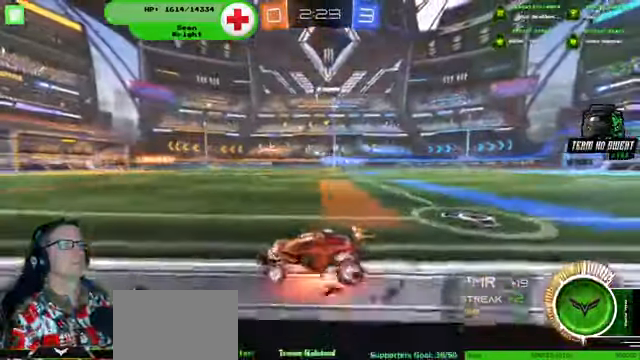
{"dt_ms": 500, "buttons": ["R1", "R2"], "left_stick": "center", "right_stick": "center", "events": [[67, "R1", "down"]]}
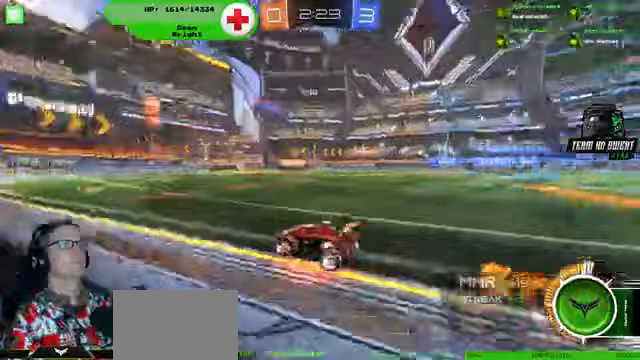
{"dt_ms": 1000, "buttons": ["R2"], "left_stick": "center", "right_stick": "center"}
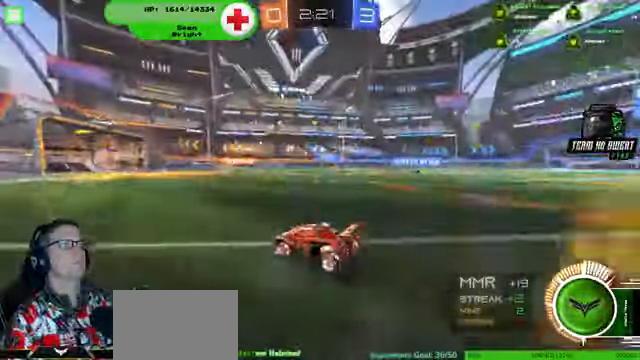
{"dt_ms": 500, "buttons": ["R1", "R2"], "left_stick": "center", "right_stick": "center", "events": [[333, "R1", "down"]]}
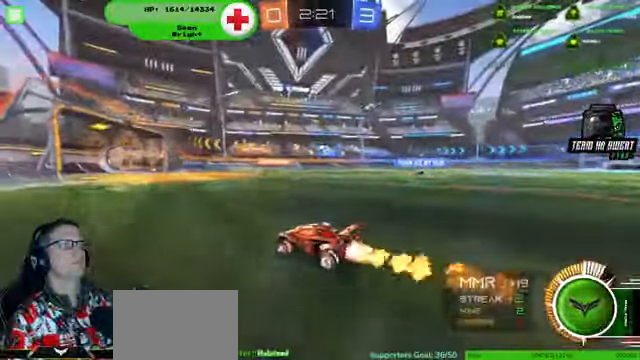
{"dt_ms": 500, "buttons": ["R1", "R2"], "left_stick": "center", "right_stick": "center", "events": []}
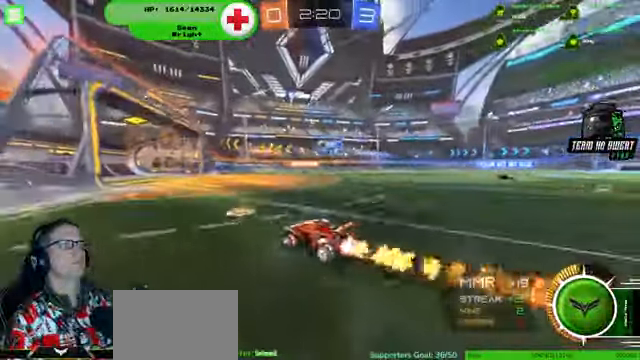
{"dt_ms": 500, "buttons": [], "left_stick": "center", "right_stick": "center", "events": [[267, "R1", "up"], [500, "R2", "up"]]}
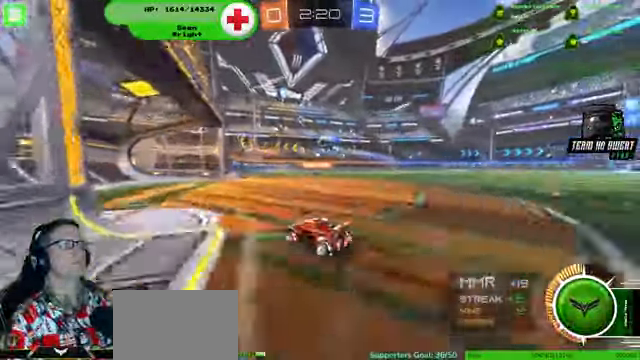
{"dt_ms": 500, "buttons": [], "left_stick": "center", "right_stick": "center", "events": []}
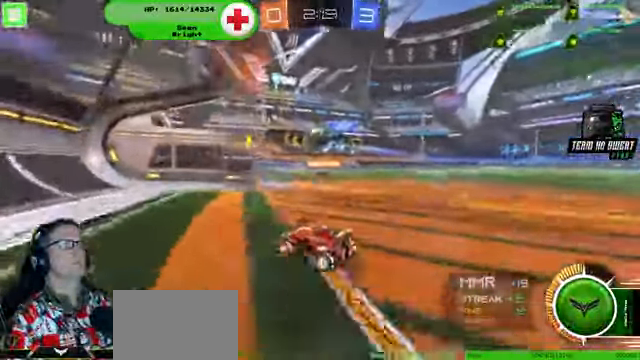
{"dt_ms": 500, "buttons": [], "left_stick": "down-right", "right_stick": "center", "events": [[33, "left_stick", "down-right"]]}
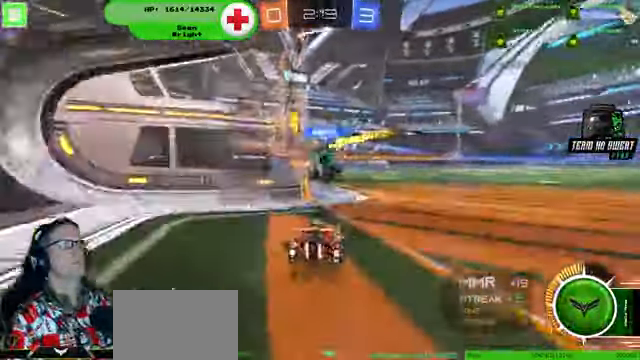
{"dt_ms": 500, "buttons": ["R2"], "left_stick": "left", "right_stick": "center", "events": [[233, "R2", "down"], [267, "left_stick", "center"], [333, "left_stick", "left"]]}